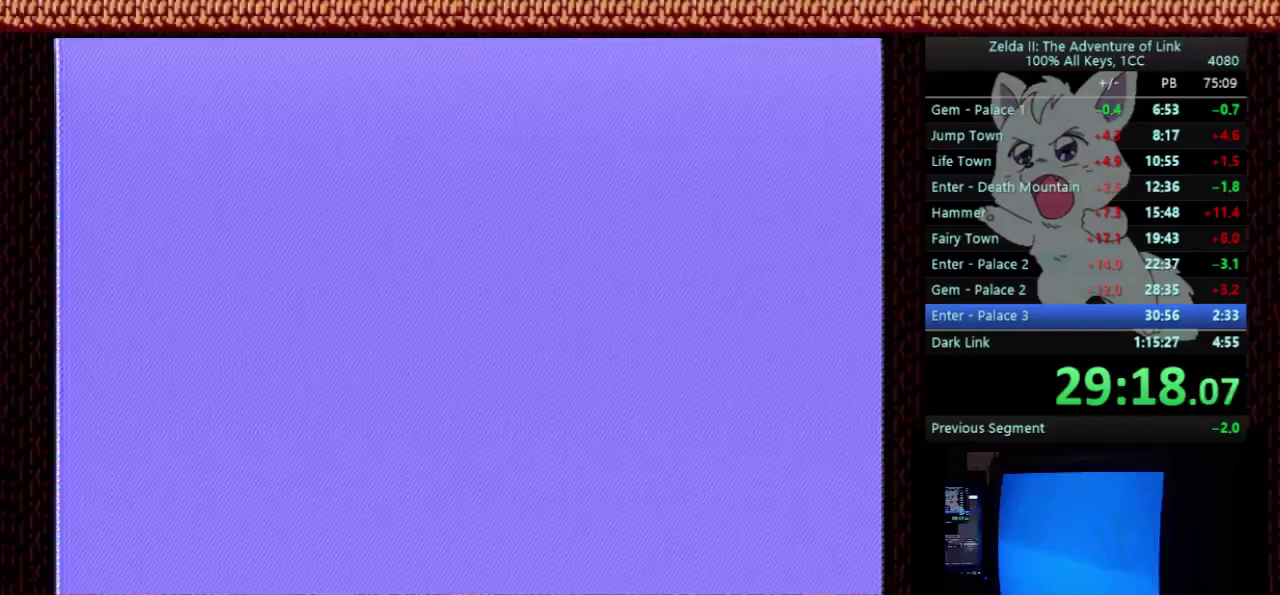
Gameplay with a controller (Nintendo layout); each line is a JSON object with the inputs held at the frame after it. "events" lists button and stick changes between this image and that frame as [ms after this image, input, new state], when the widget could be followed in between. Not read: L3 R3.
{"buttons": ["DPAD_LEFT"], "events": []}
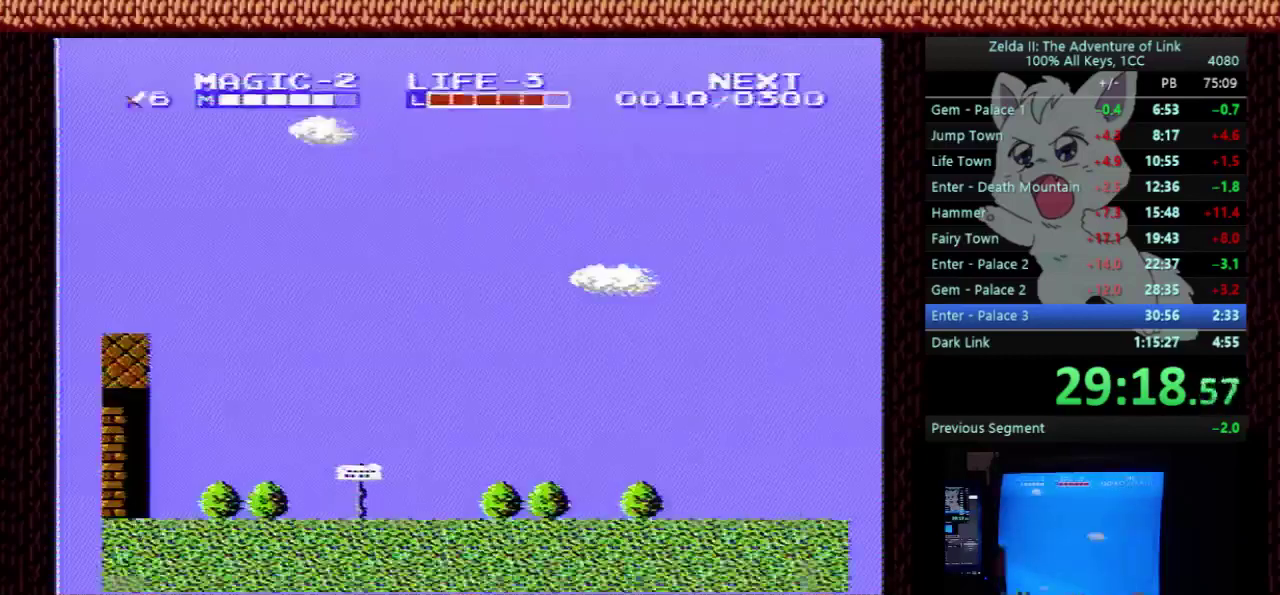
{"buttons": ["DPAD_LEFT"], "events": []}
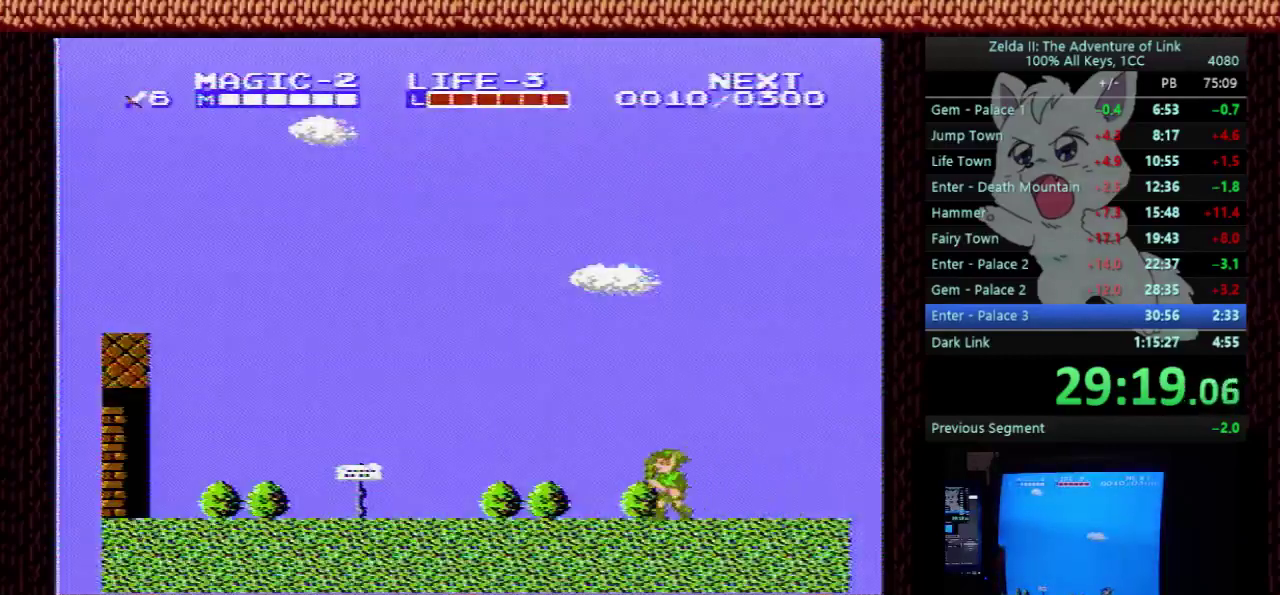
{"buttons": ["DPAD_LEFT"], "events": []}
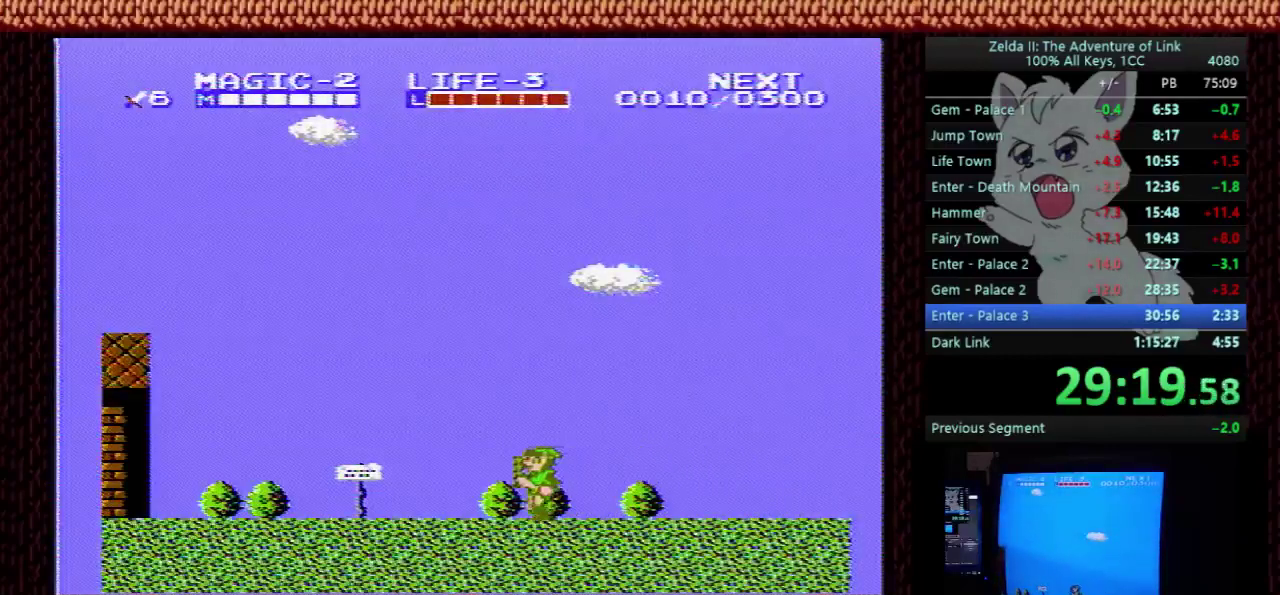
{"buttons": ["A"], "events": [[367, "A", "down"], [433, "DPAD_LEFT", "up"]]}
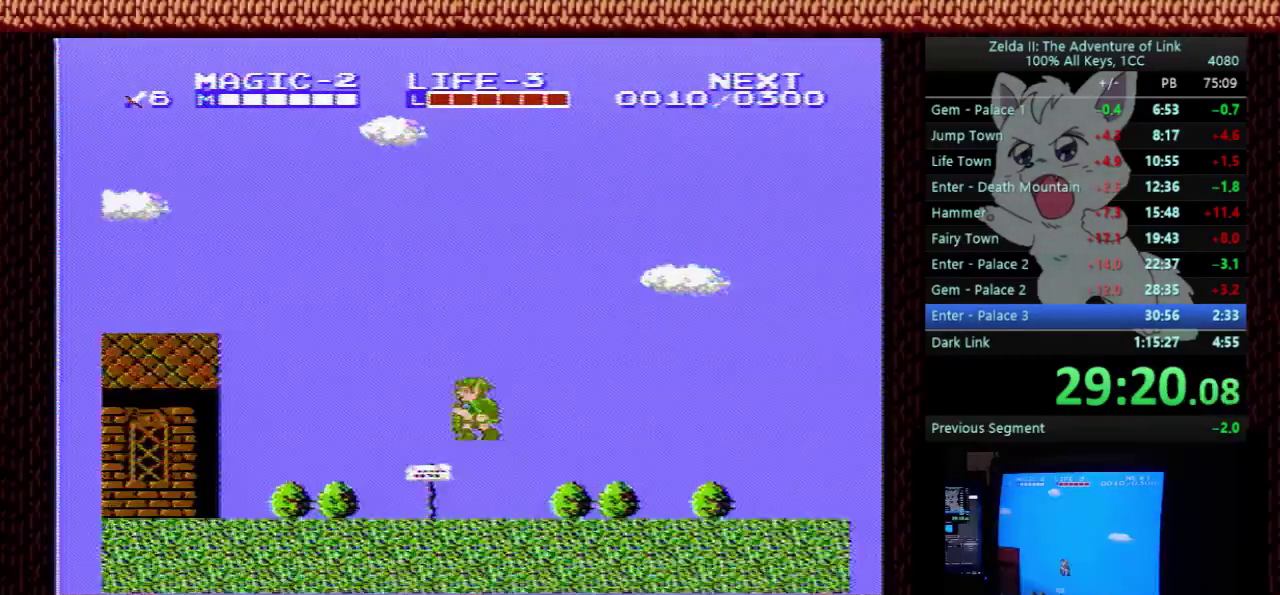
{"buttons": ["DPAD_LEFT"], "events": [[300, "A", "up"], [367, "DPAD_LEFT", "down"]]}
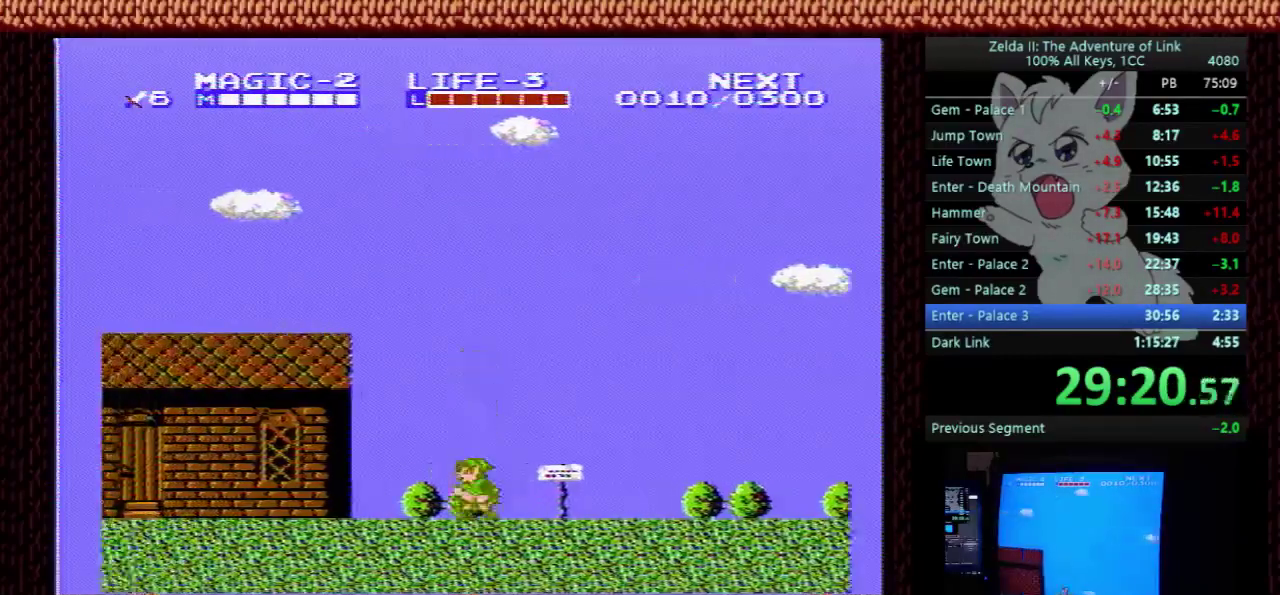
{"buttons": ["DPAD_LEFT"], "events": []}
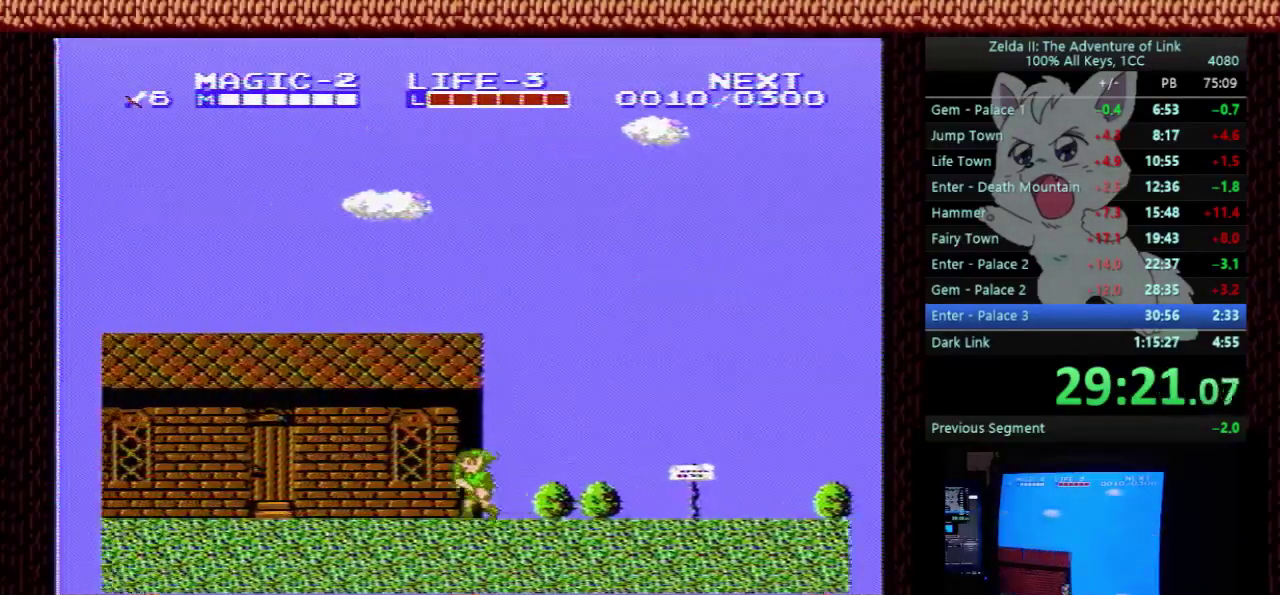
{"buttons": ["DPAD_LEFT"], "events": []}
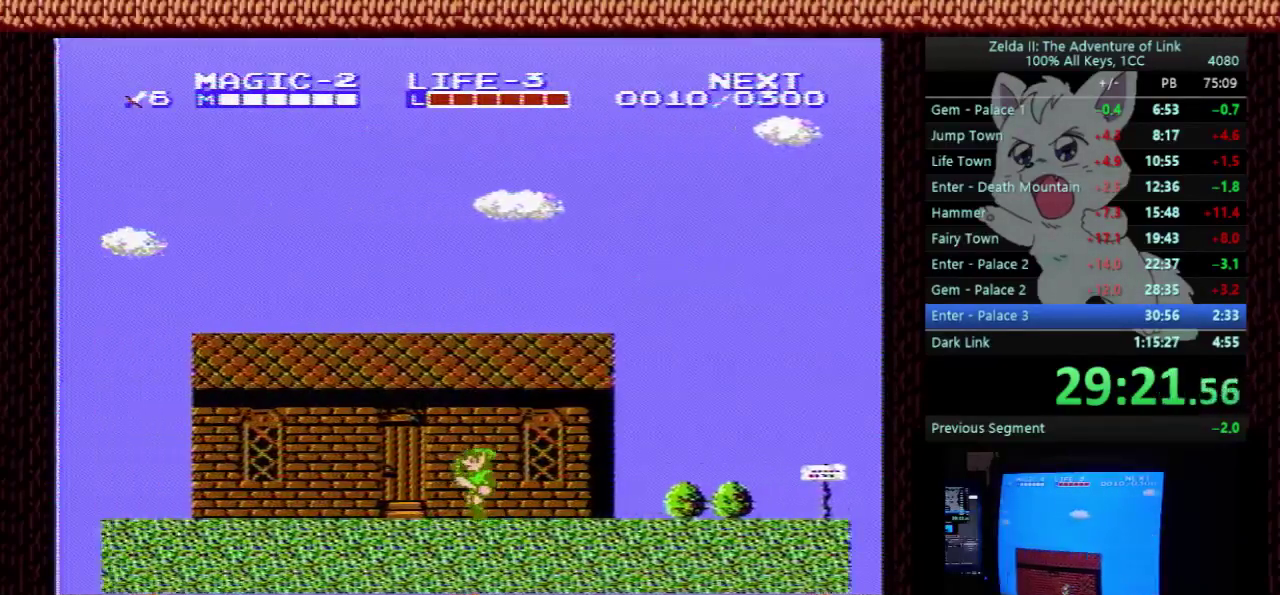
{"buttons": ["DPAD_LEFT"], "events": []}
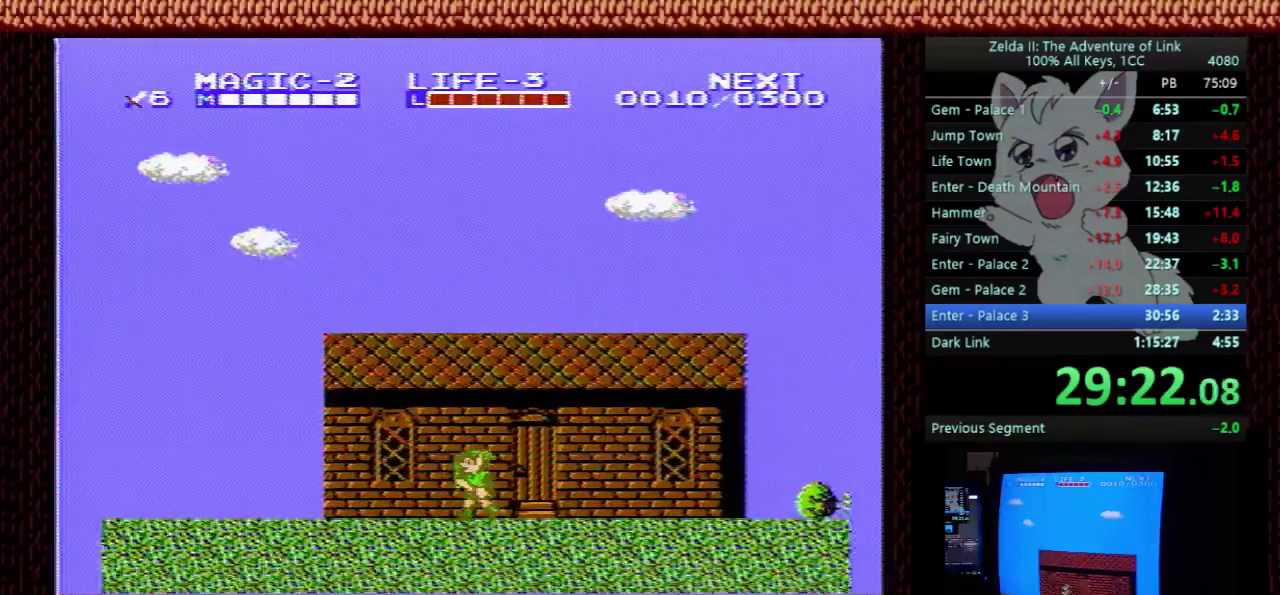
{"buttons": ["DPAD_LEFT"], "events": []}
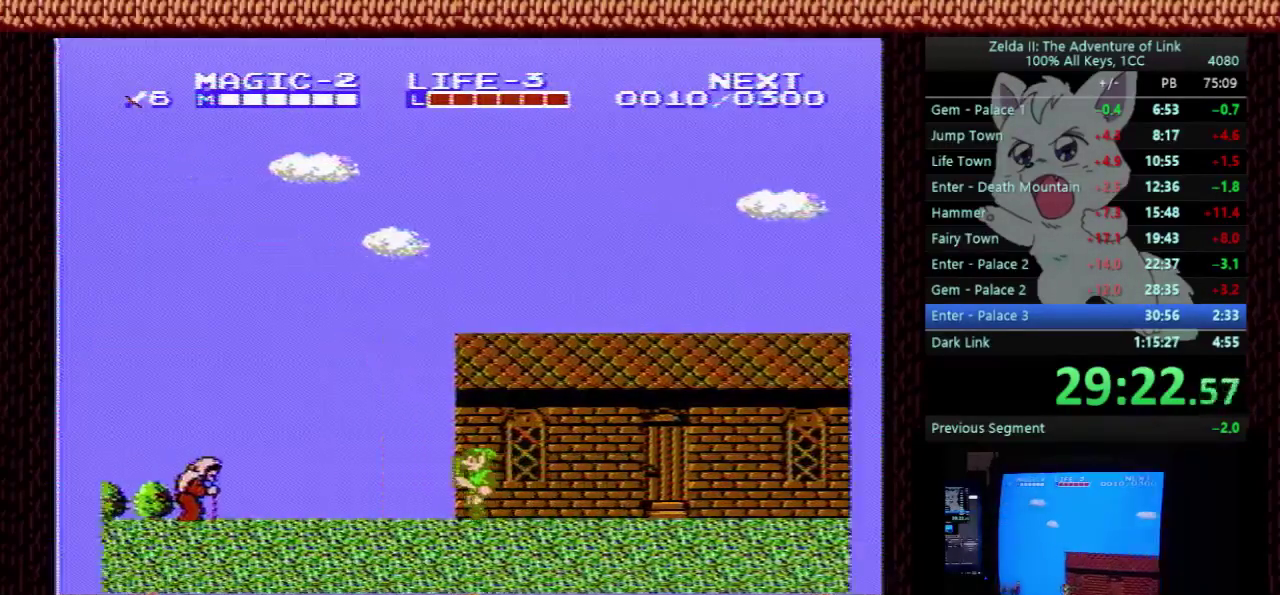
{"buttons": ["DPAD_LEFT"], "events": []}
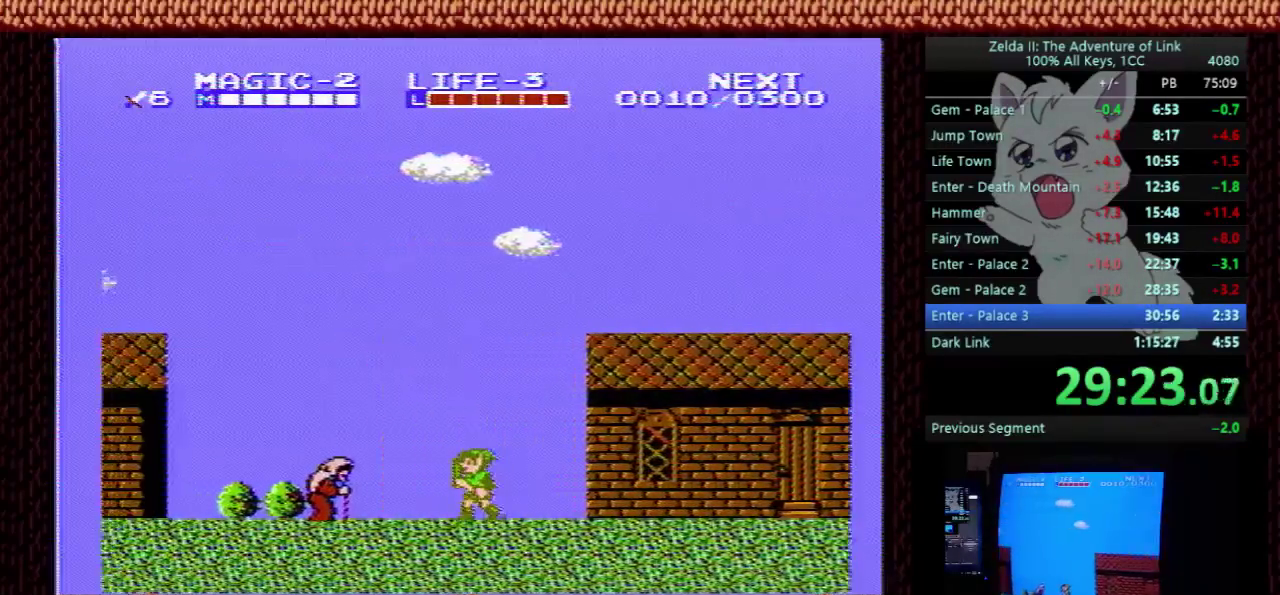
{"buttons": ["DPAD_LEFT"], "events": []}
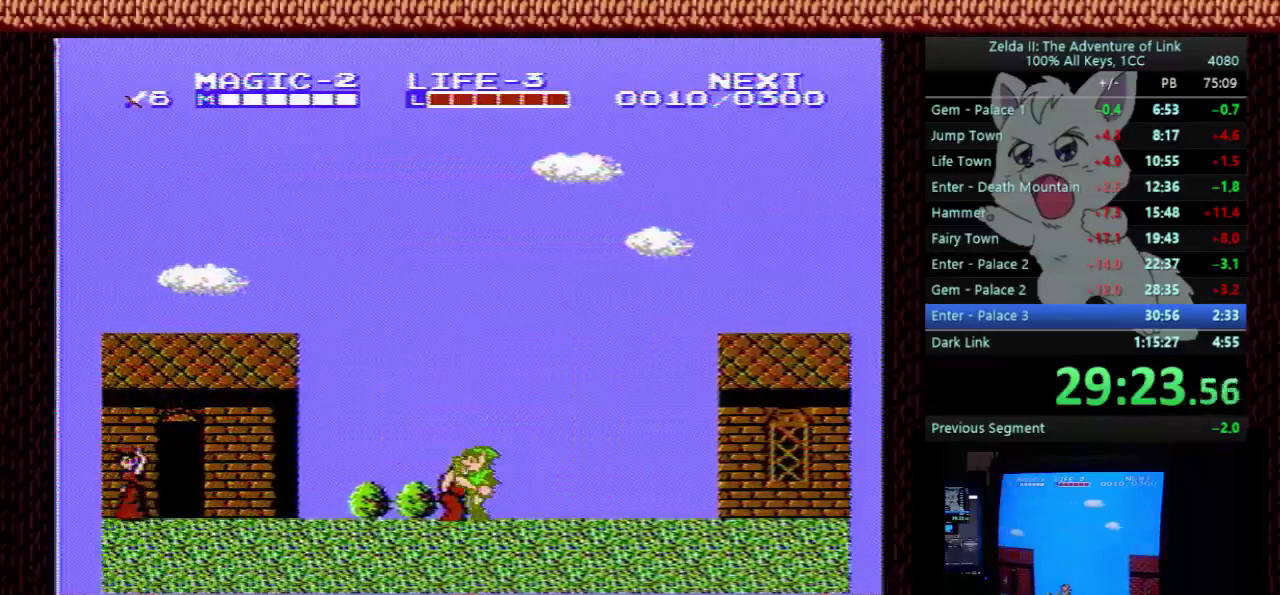
{"buttons": ["DPAD_LEFT"], "events": []}
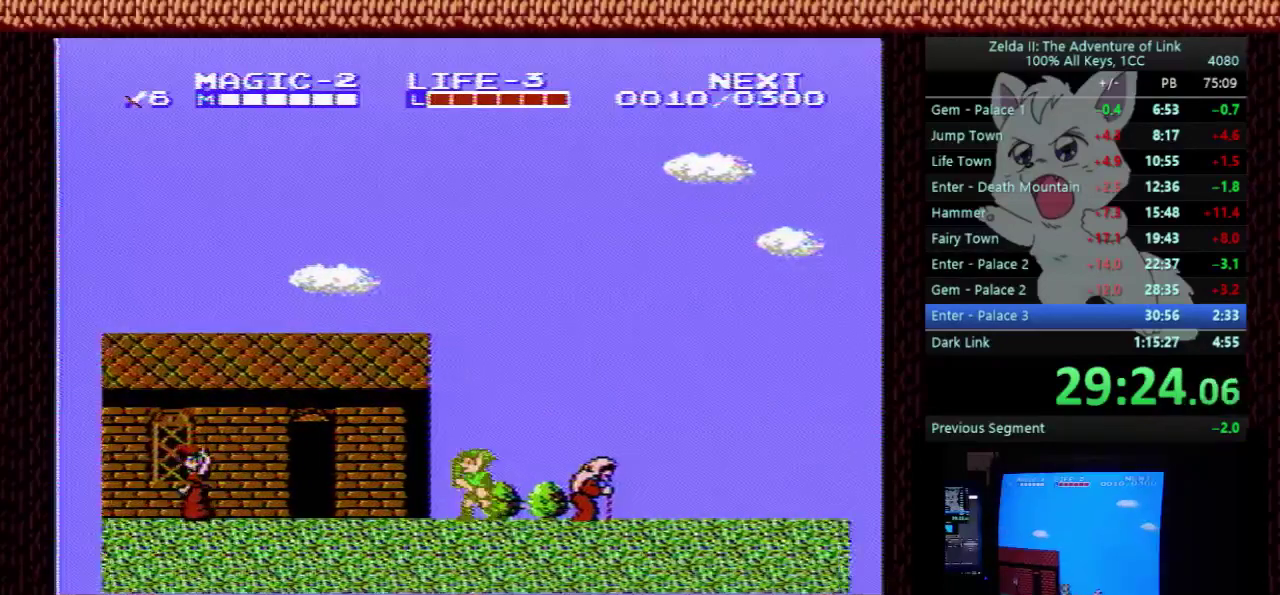
{"buttons": ["DPAD_LEFT"], "events": []}
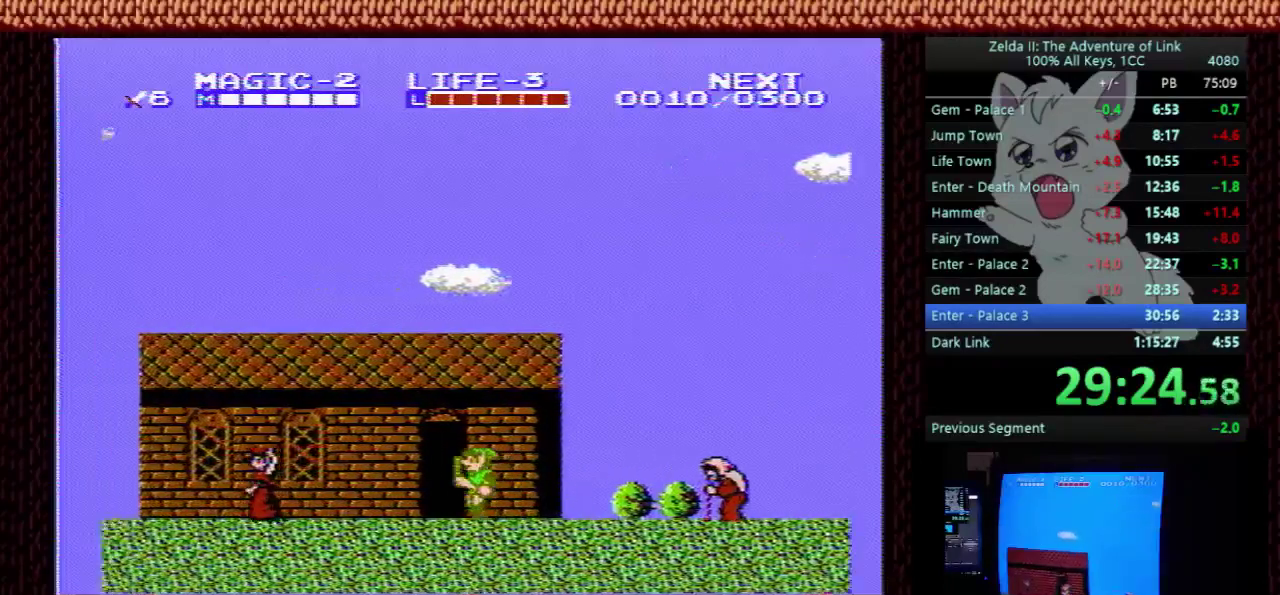
{"buttons": ["DPAD_LEFT"], "events": []}
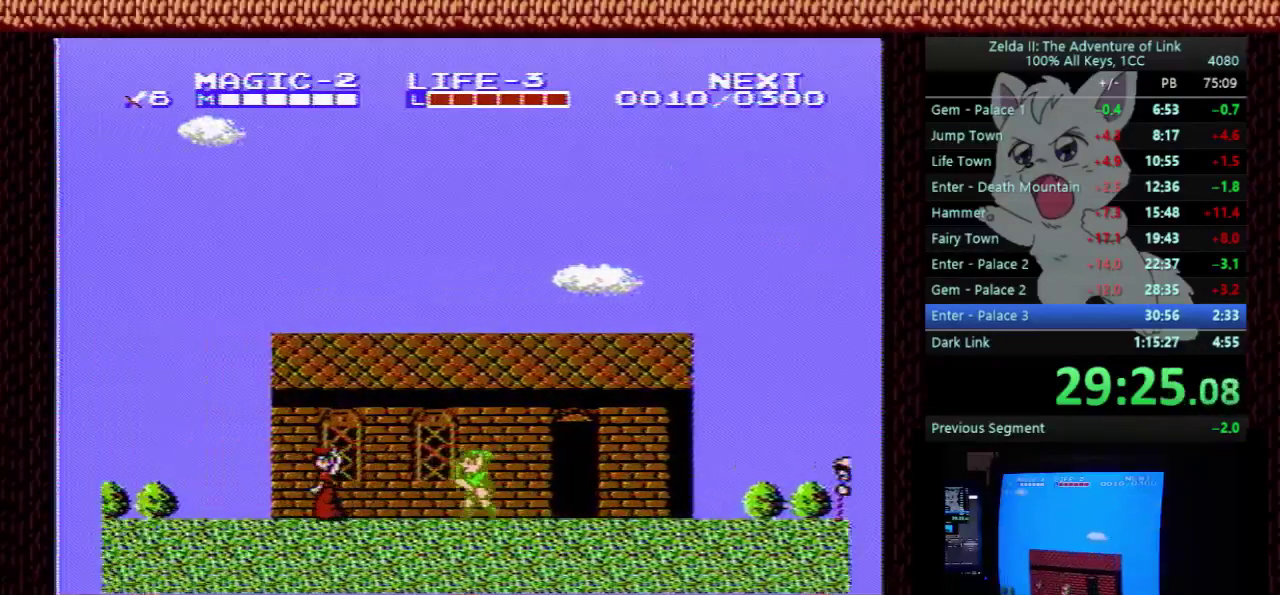
{"buttons": ["DPAD_LEFT"], "events": []}
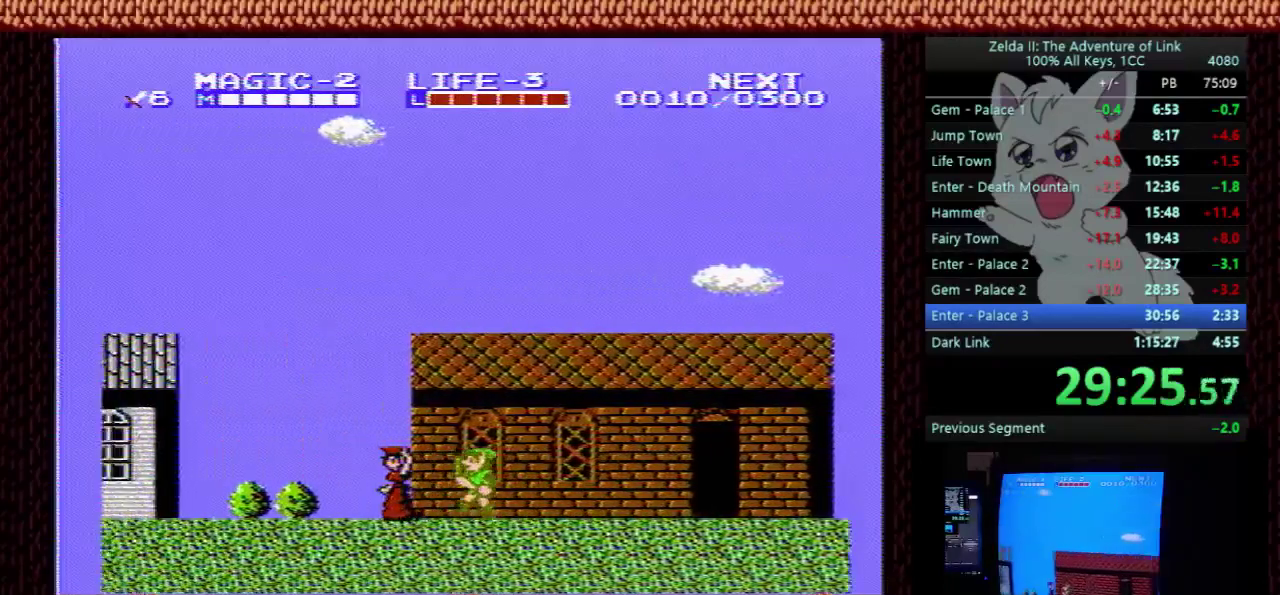
{"buttons": ["DPAD_LEFT"], "events": []}
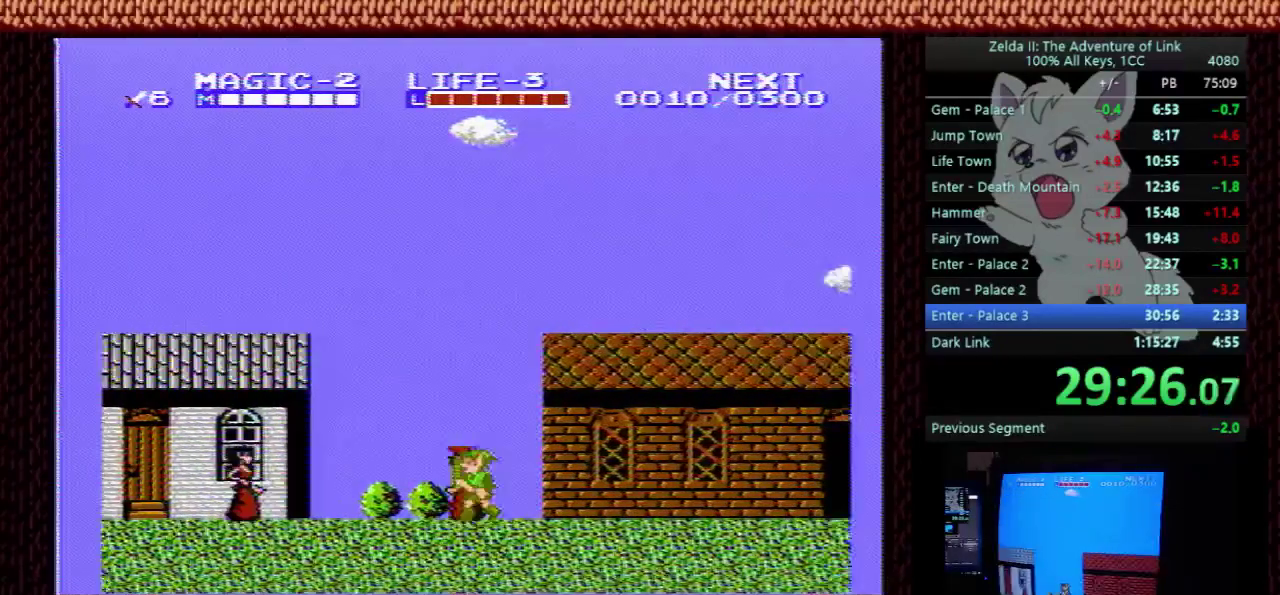
{"buttons": ["DPAD_LEFT"], "events": []}
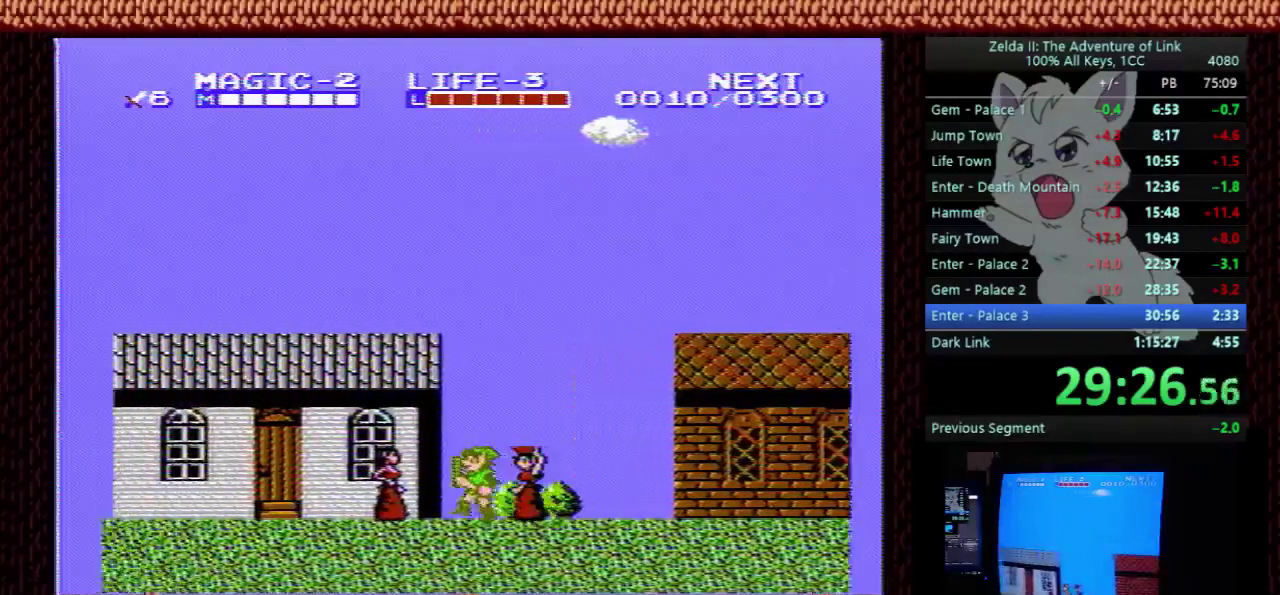
{"buttons": ["DPAD_LEFT"], "events": []}
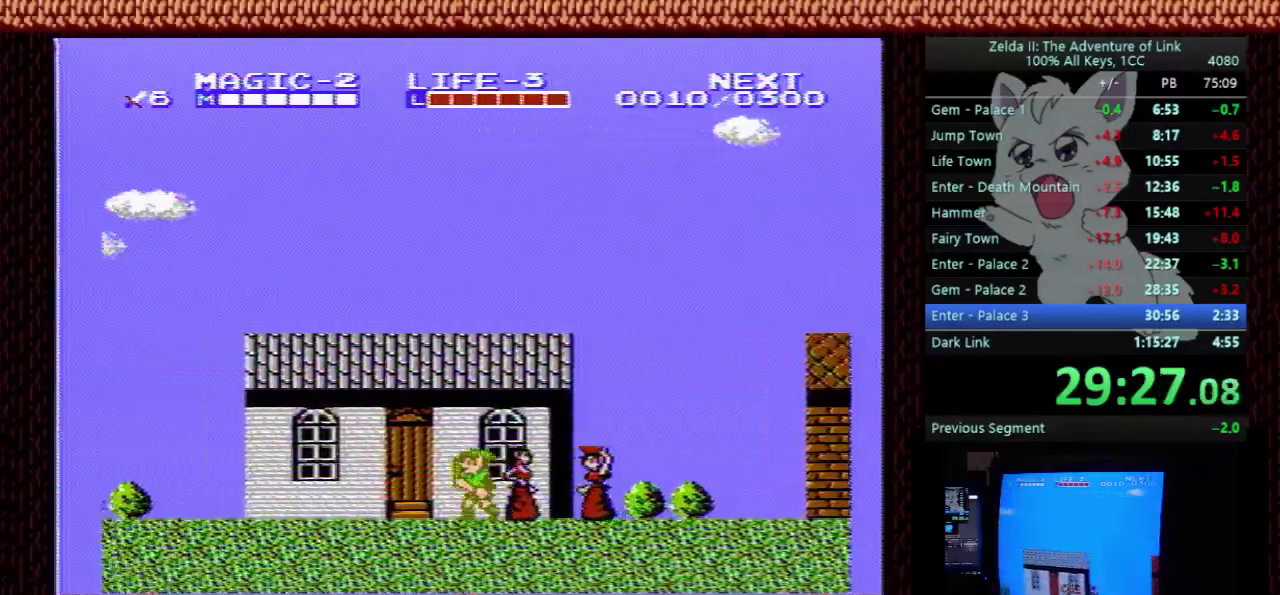
{"buttons": ["DPAD_LEFT"], "events": []}
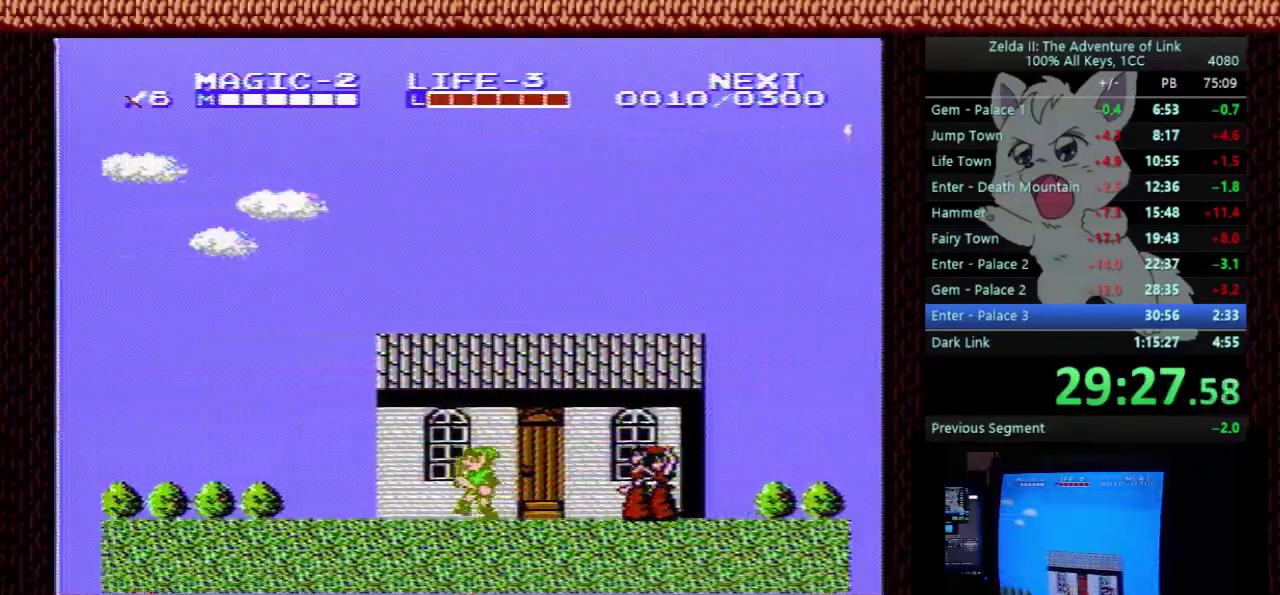
{"buttons": ["DPAD_LEFT"], "events": []}
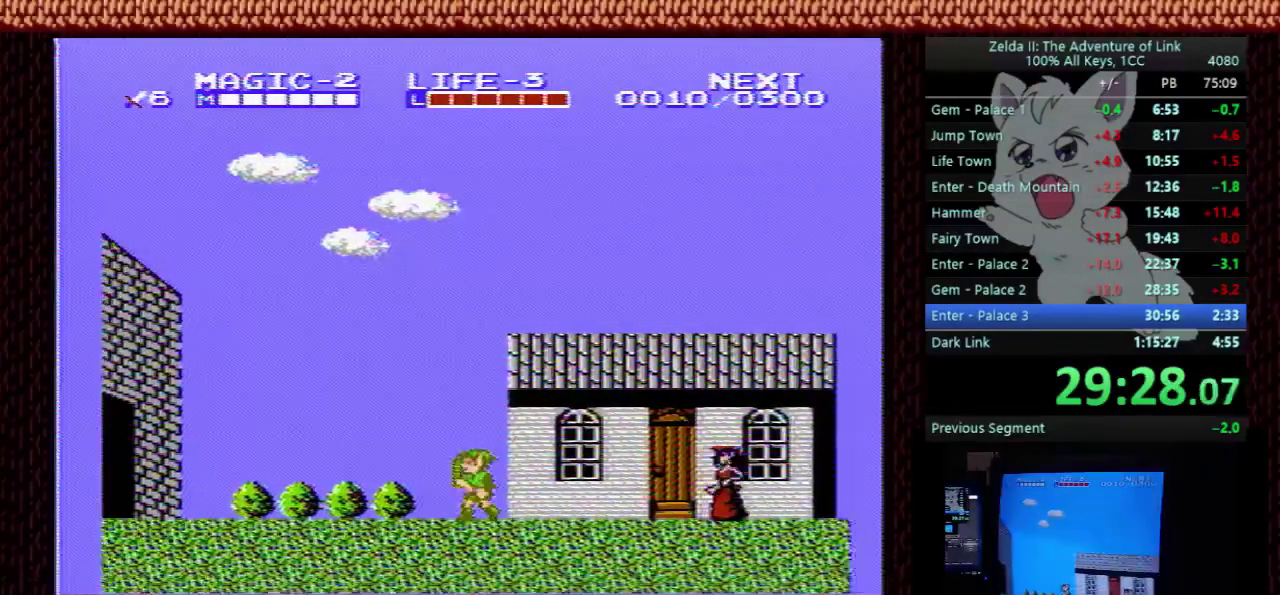
{"buttons": ["DPAD_LEFT"], "events": []}
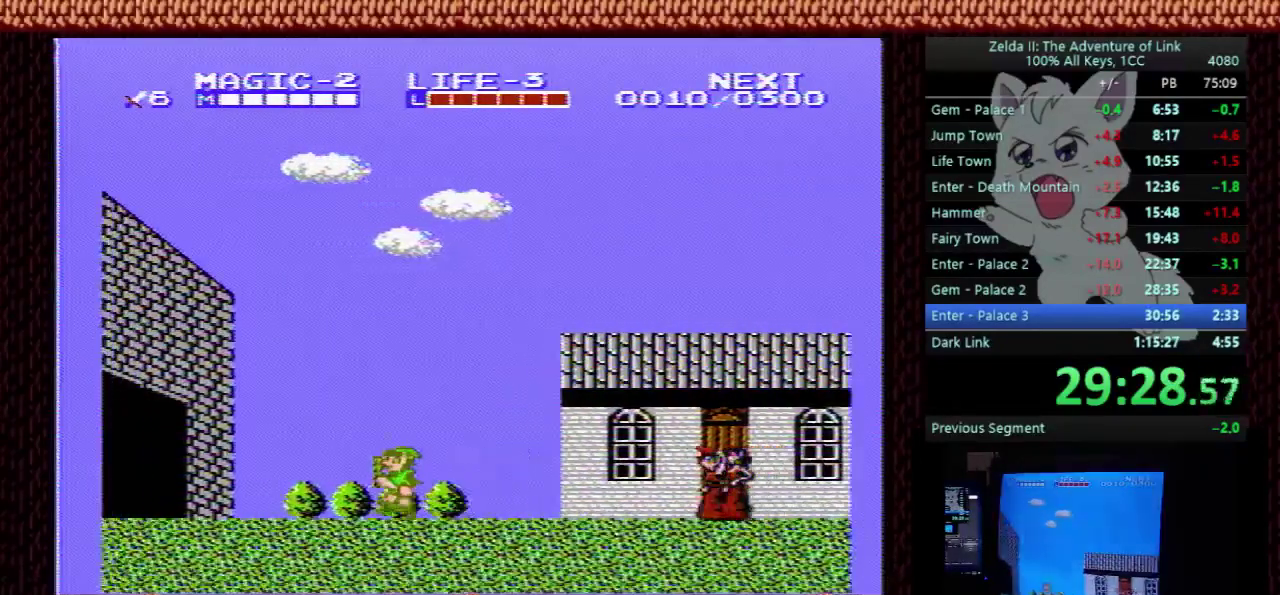
{"buttons": ["DPAD_LEFT"], "events": []}
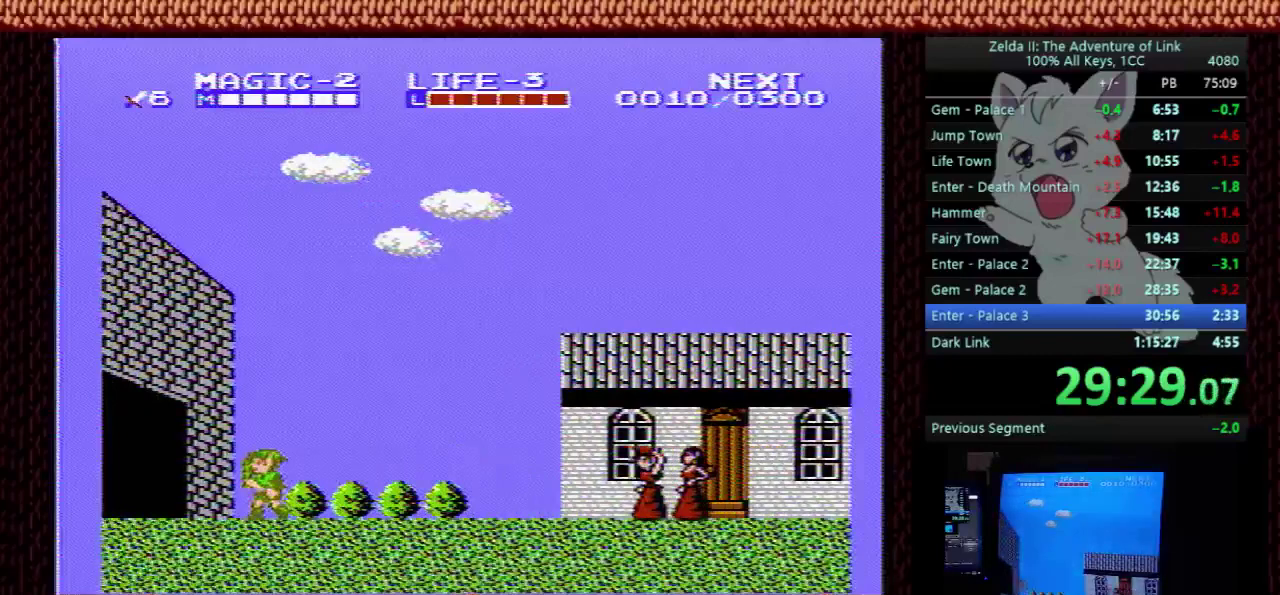
{"buttons": ["DPAD_LEFT"], "events": []}
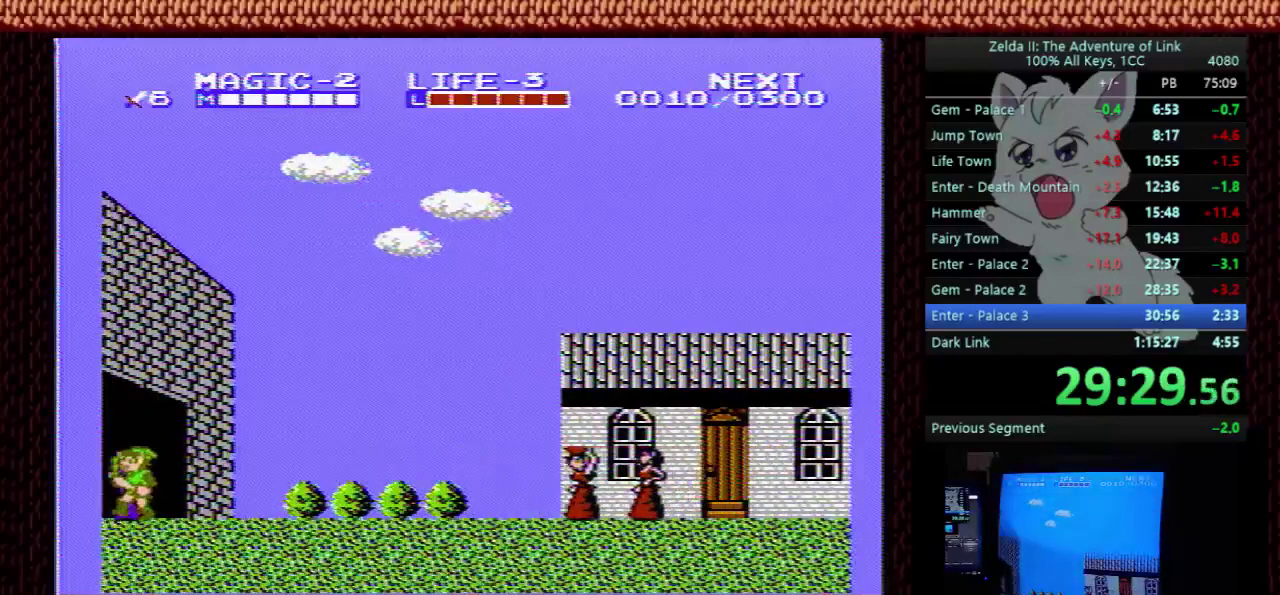
{"buttons": ["DPAD_LEFT"], "events": []}
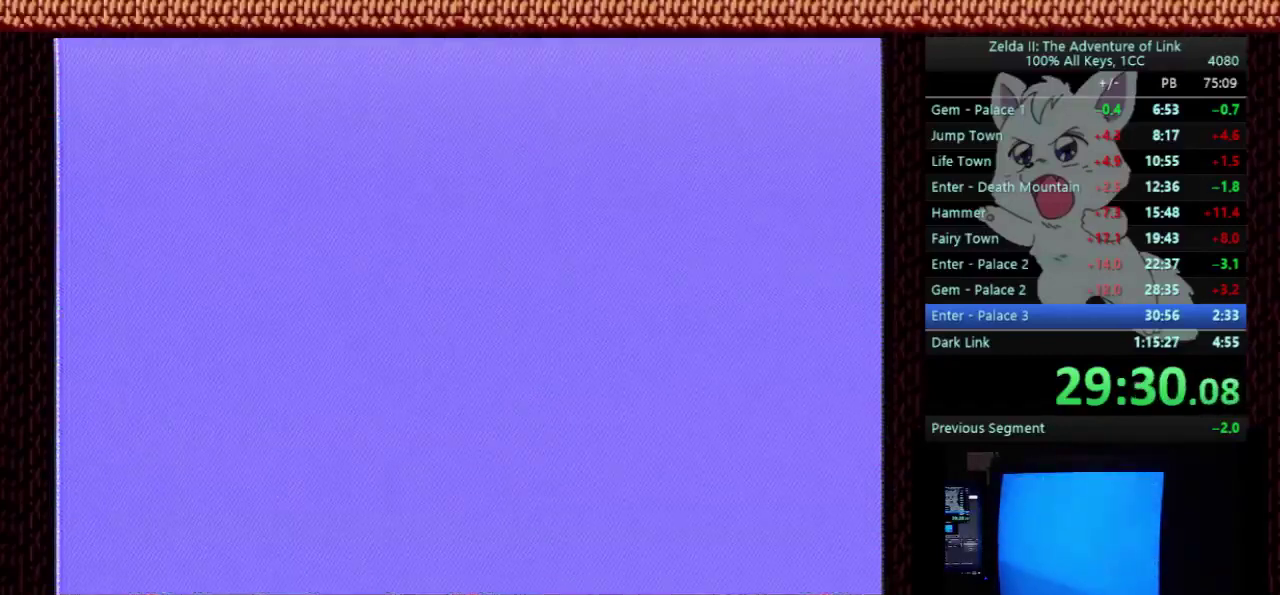
{"buttons": ["DPAD_LEFT"], "events": []}
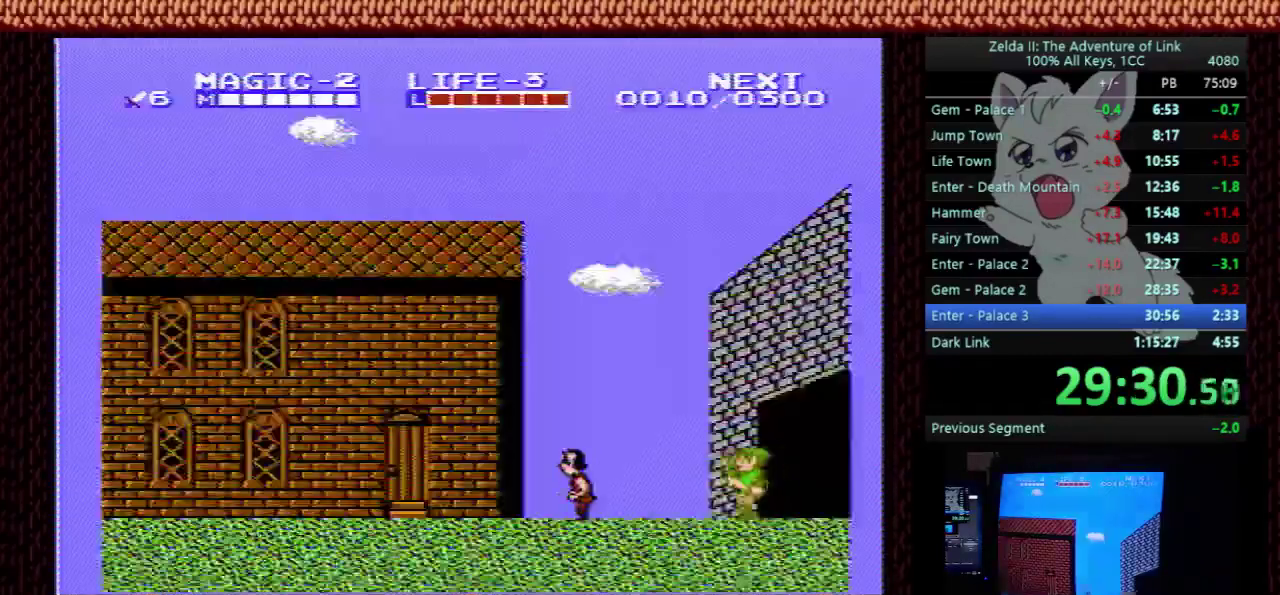
{"buttons": ["DPAD_LEFT"], "events": []}
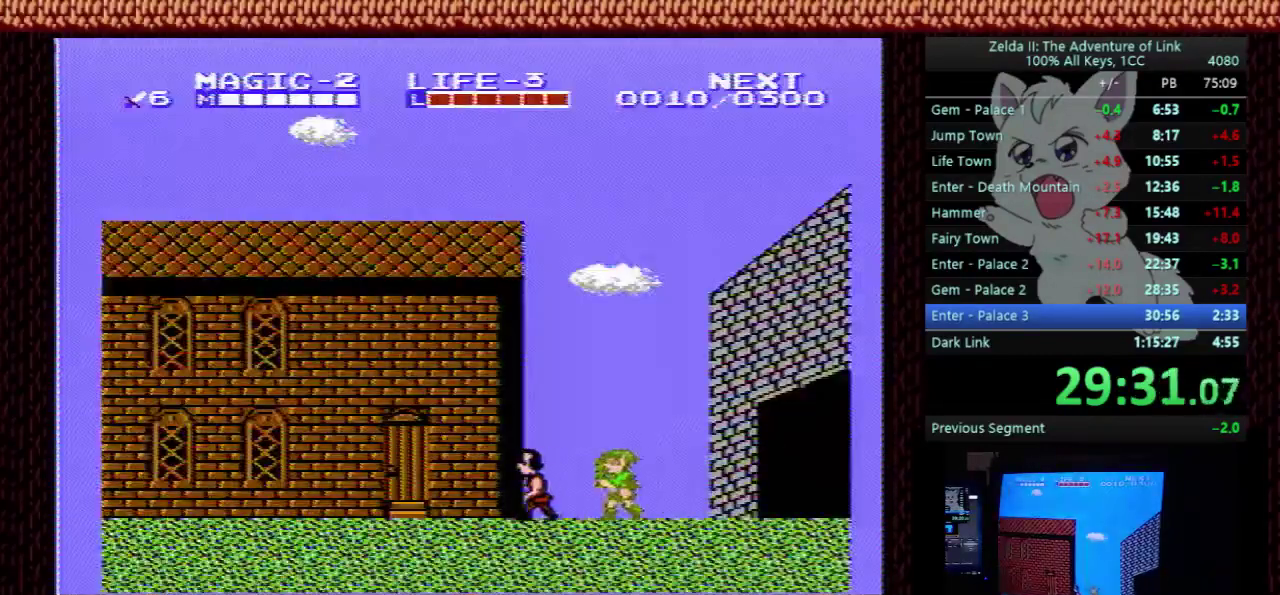
{"buttons": ["B", "DPAD_LEFT"], "events": [[133, "A", "down"], [167, "DPAD_LEFT", "up"], [400, "DPAD_LEFT", "down"], [433, "B", "down"], [500, "A", "up"]]}
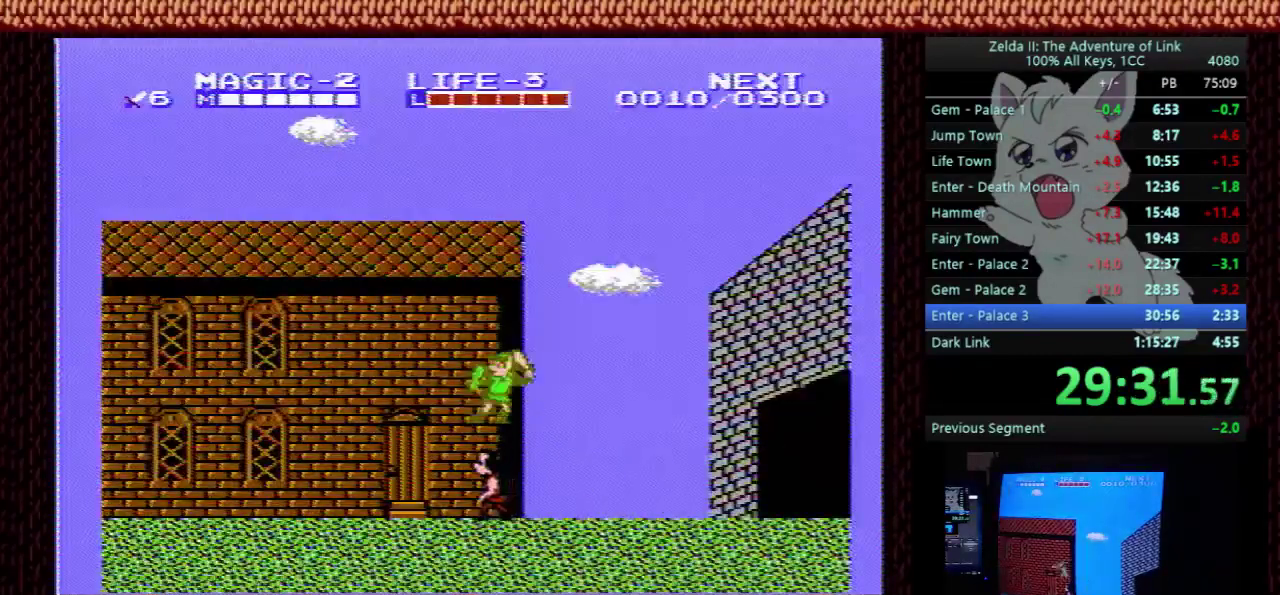
{"buttons": ["A", "B", "DPAD_DOWN"], "events": [[100, "B", "up"], [367, "A", "down"], [467, "DPAD_DOWN", "down"], [500, "B", "down"], [500, "DPAD_LEFT", "up"]]}
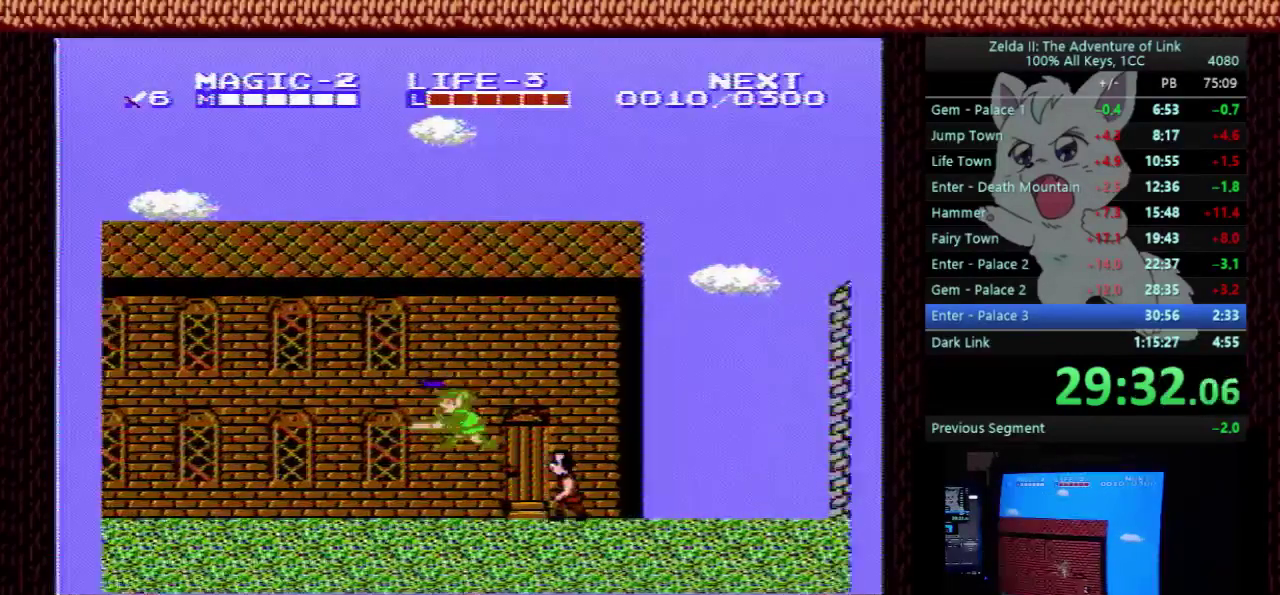
{"buttons": ["B", "DPAD_LEFT"], "events": [[133, "DPAD_LEFT", "down"], [200, "DPAD_DOWN", "up"], [300, "A", "up"], [300, "B", "up"], [400, "B", "down"]]}
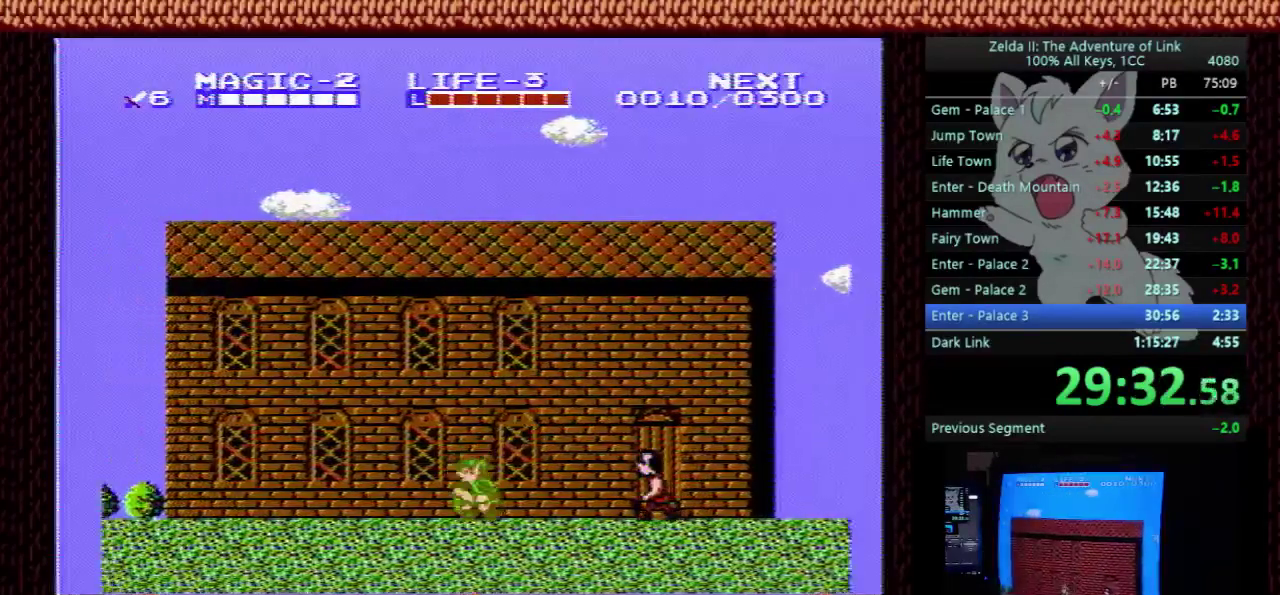
{"buttons": ["DPAD_LEFT"], "events": [[33, "B", "up"], [100, "A", "down"], [233, "A", "up"], [367, "B", "down"], [500, "B", "up"]]}
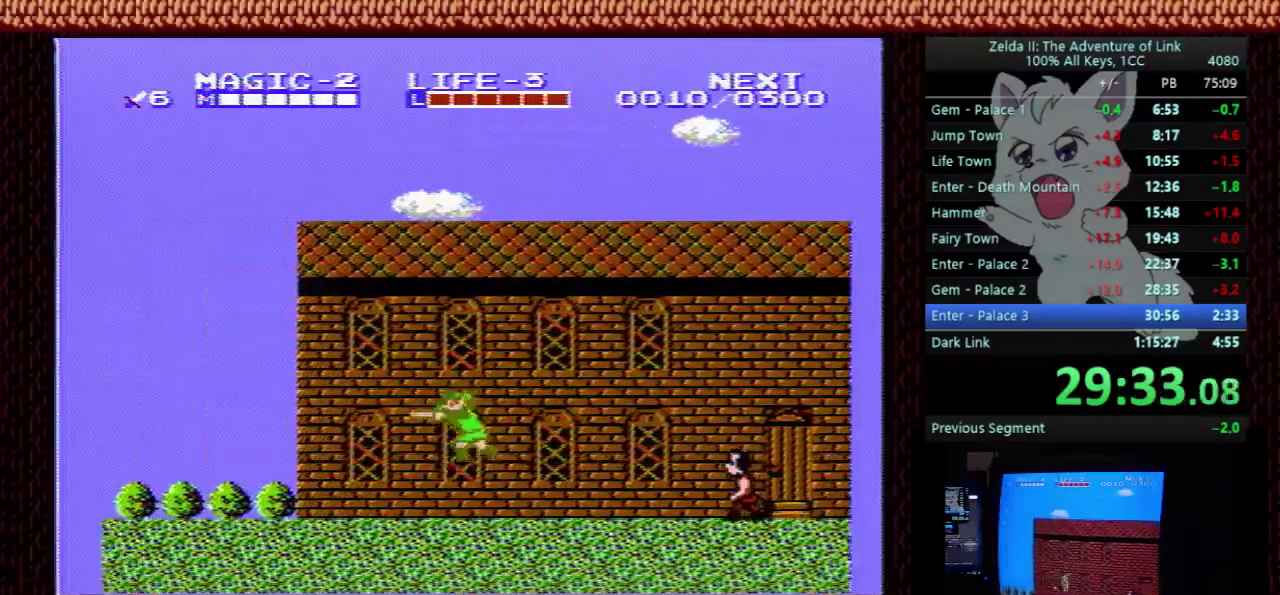
{"buttons": ["A", "B", "DPAD_DOWN"], "events": [[300, "A", "down"], [367, "DPAD_DOWN", "down"], [400, "DPAD_LEFT", "up"], [433, "B", "down"]]}